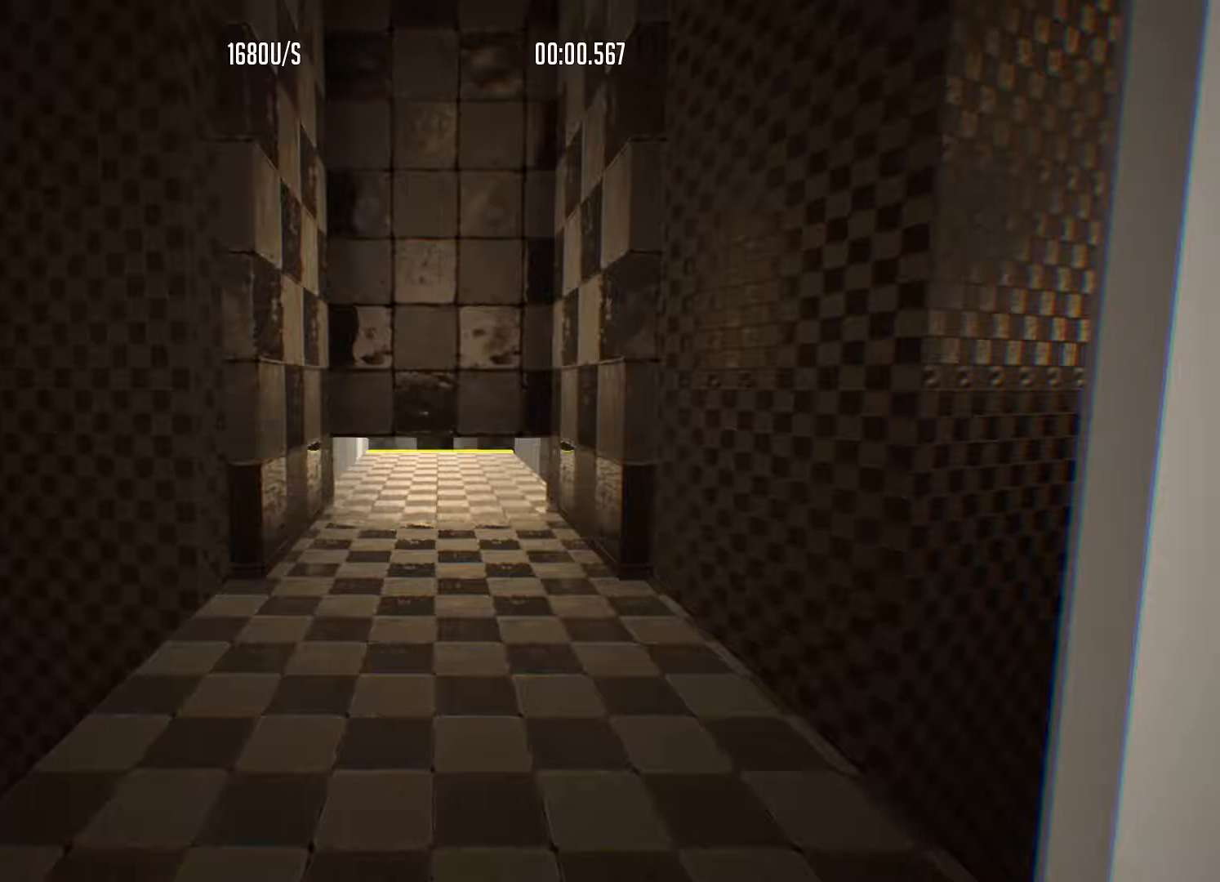
Gameplay with keyboard and mouse; each line is a JSON object with the keys held at the frame after it. "events" lists presses ("down") and releases ("up") of "a", "ctrl", "d", "e", "r", "s", "shift", "space" and "w" between this image and that frame as [ms after this image, input, new state], when the widget could be followed in between. No other keys are recorded. Mouse buttons are not recorded. Not read: mouse_move.
{"keys": ["ctrl", "w"], "events": [[400, "ctrl", "down"]]}
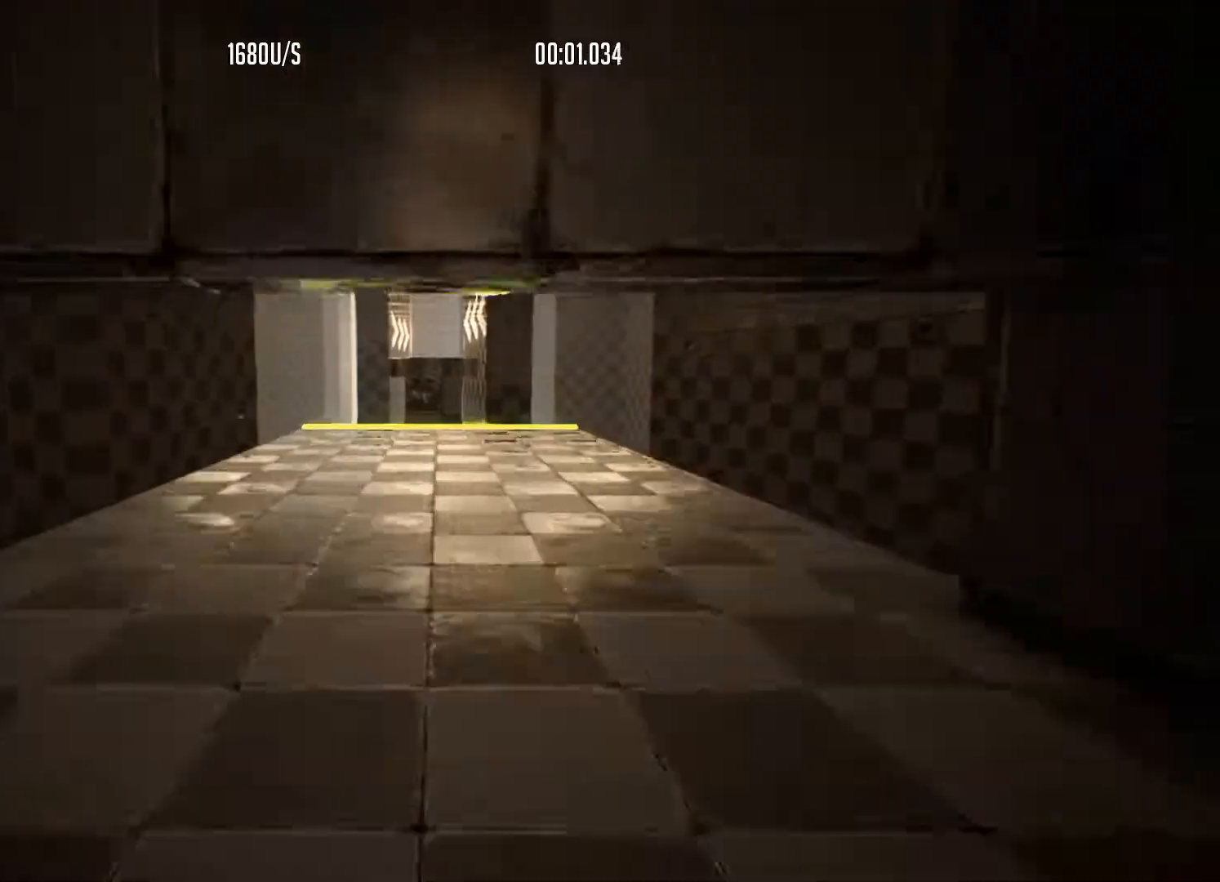
{"keys": ["w"], "events": [[133, "space", "down"], [217, "ctrl", "up"], [217, "space", "up"]]}
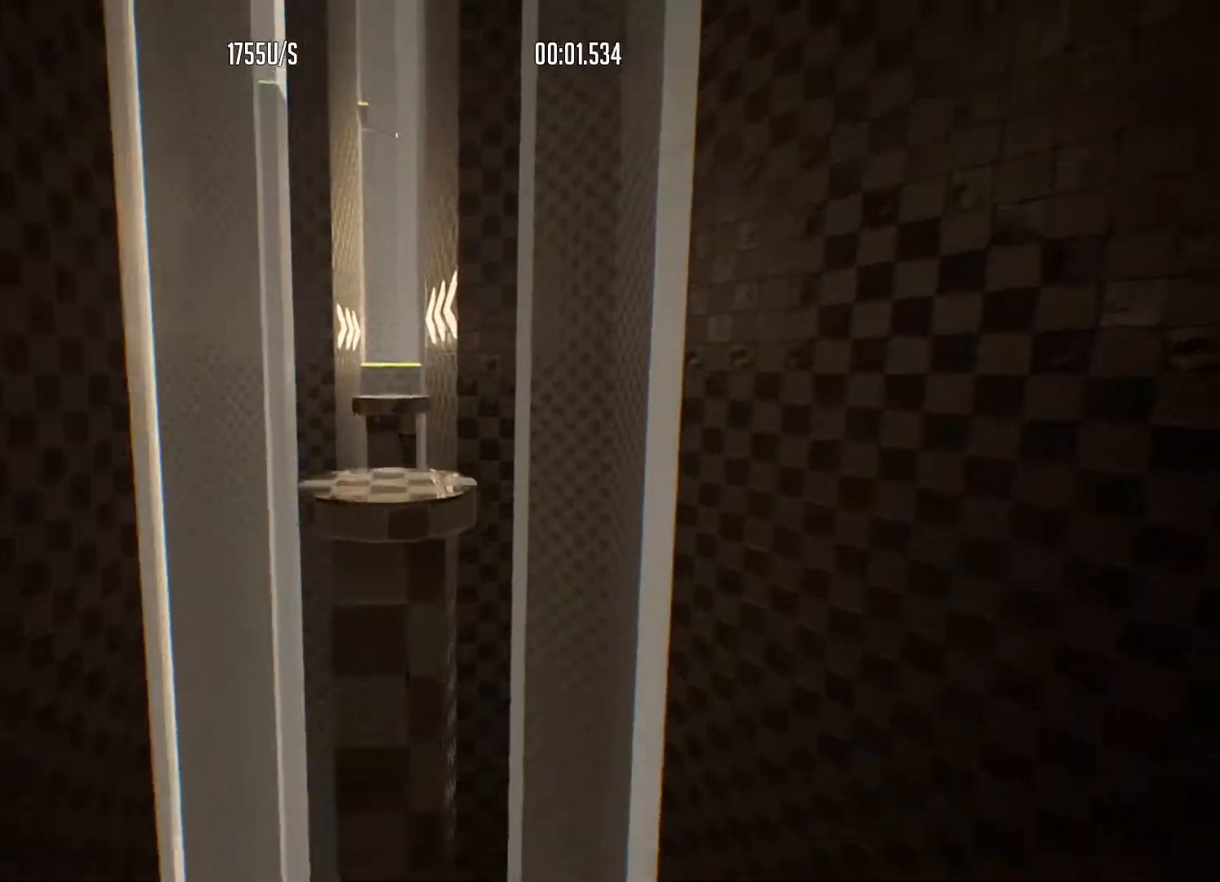
{"keys": ["s"], "events": [[50, "a", "down"], [283, "a", "up"], [333, "r", "down"], [333, "w", "up"], [433, "r", "up"], [467, "s", "down"]]}
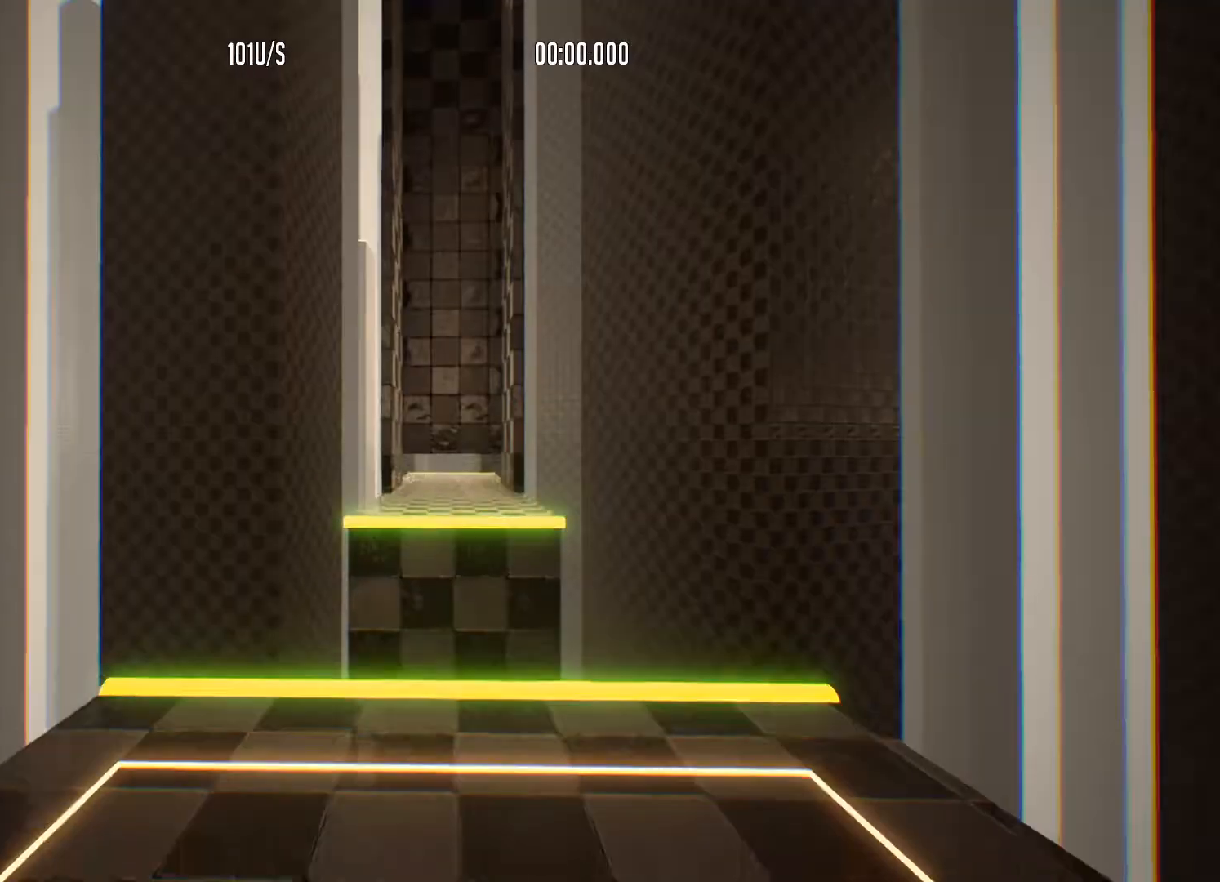
{"keys": ["w"], "events": [[217, "s", "up"], [300, "w", "down"]]}
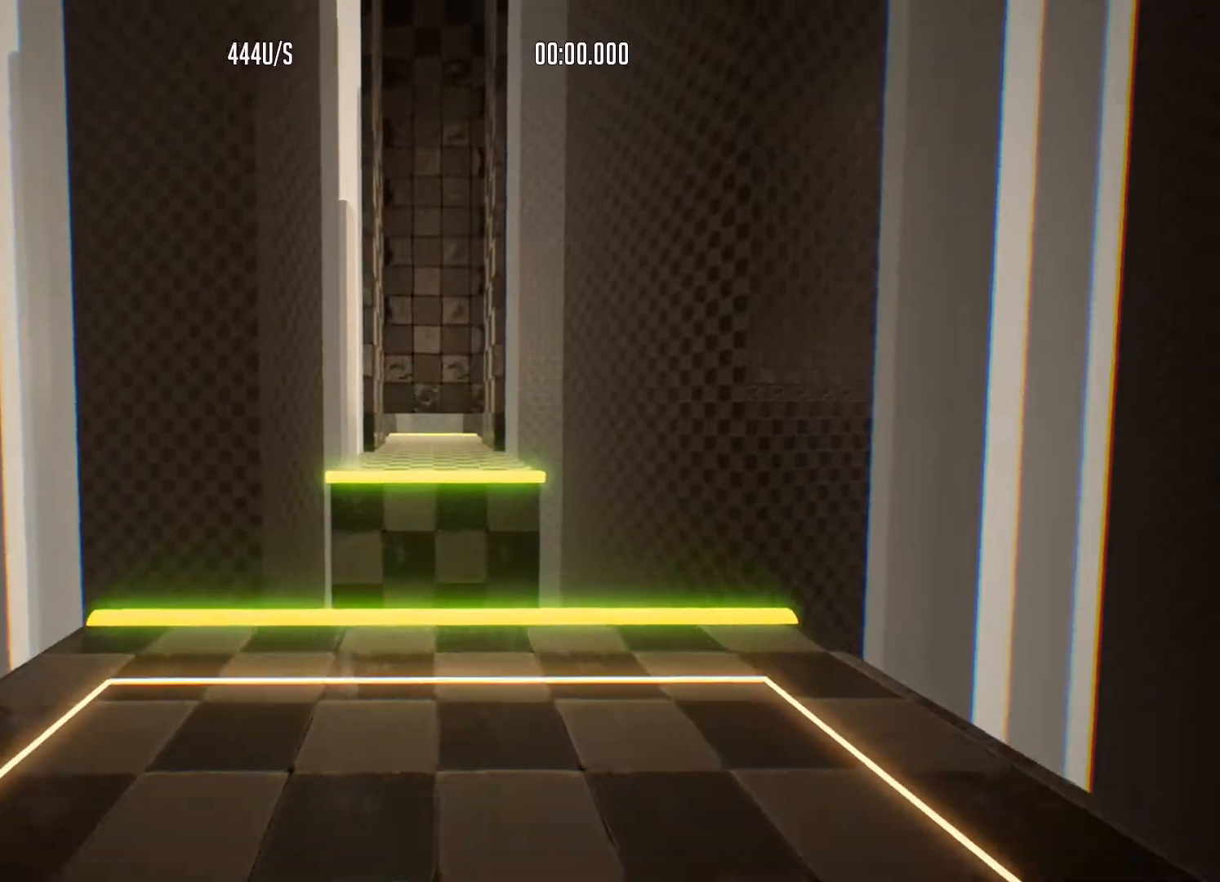
{"keys": ["space", "w"], "events": [[83, "ctrl", "down"], [367, "space", "down"], [417, "ctrl", "up"]]}
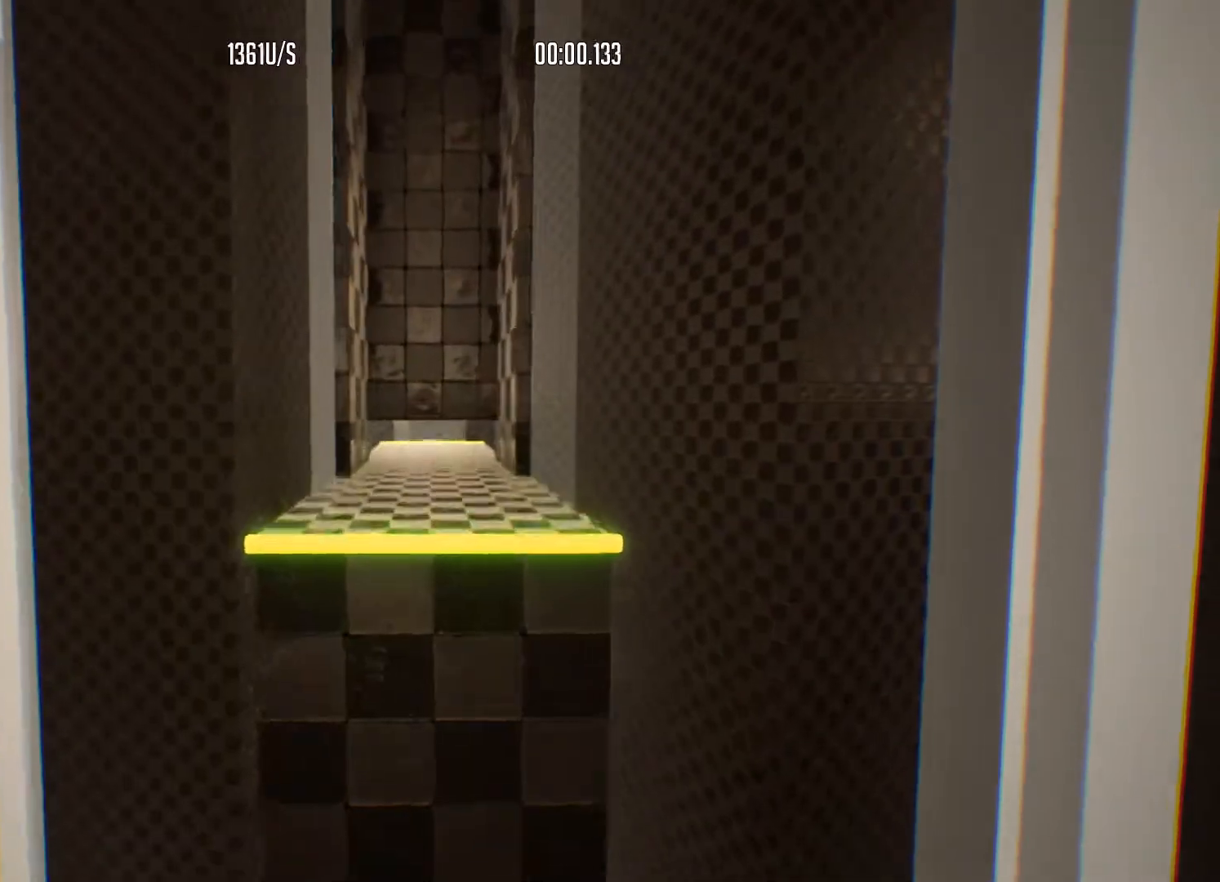
{"keys": ["w"], "events": [[50, "space", "up"]]}
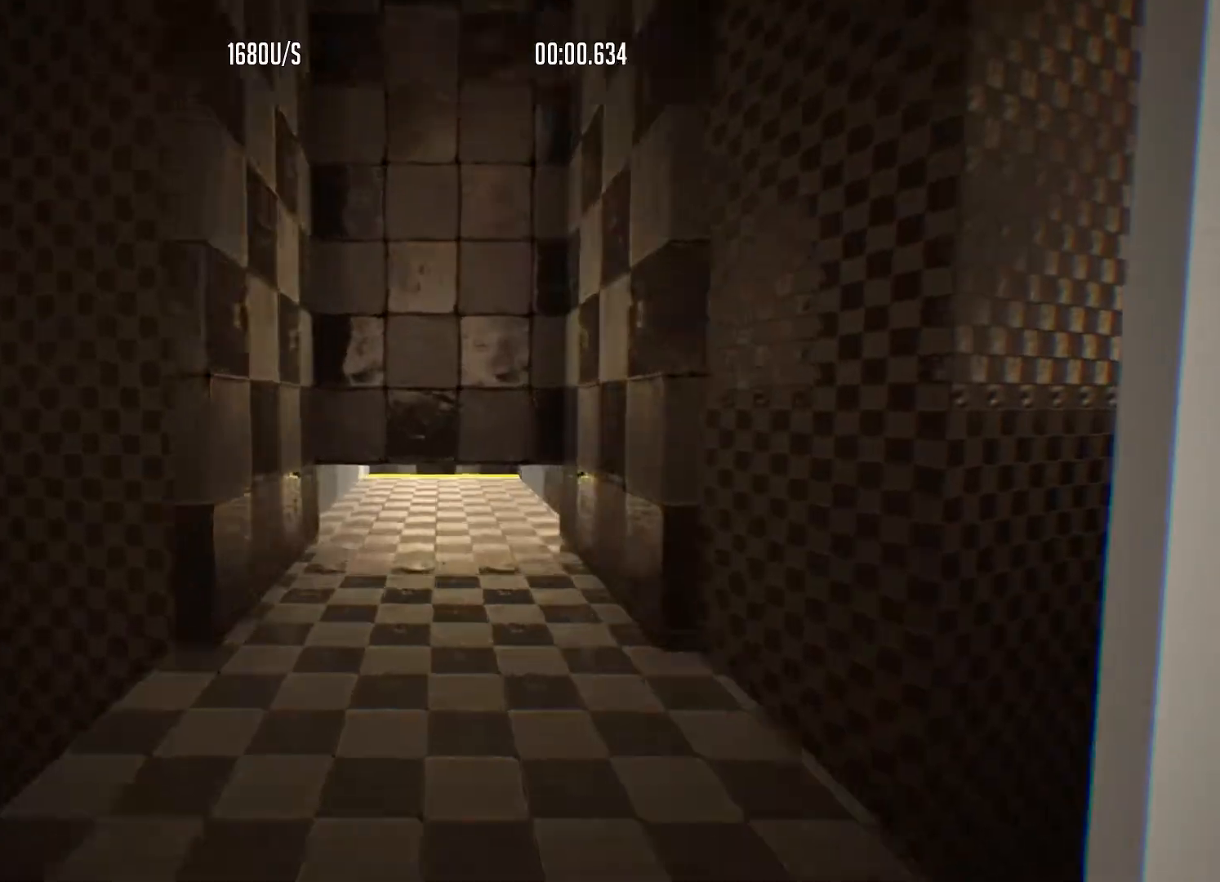
{"keys": ["ctrl", "w"], "events": [[300, "ctrl", "down"]]}
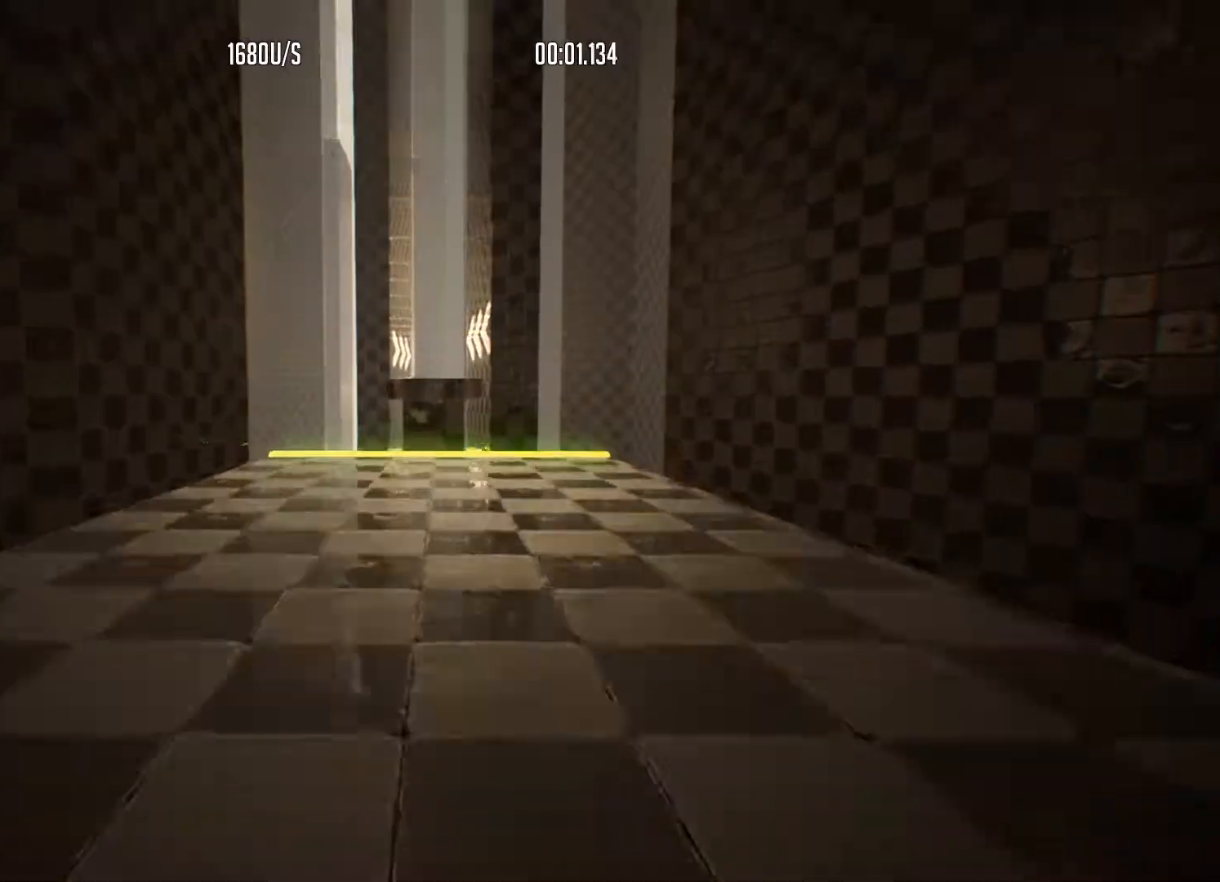
{"keys": ["a", "w"], "events": [[33, "space", "down"], [133, "ctrl", "up"], [183, "space", "up"], [317, "a", "down"]]}
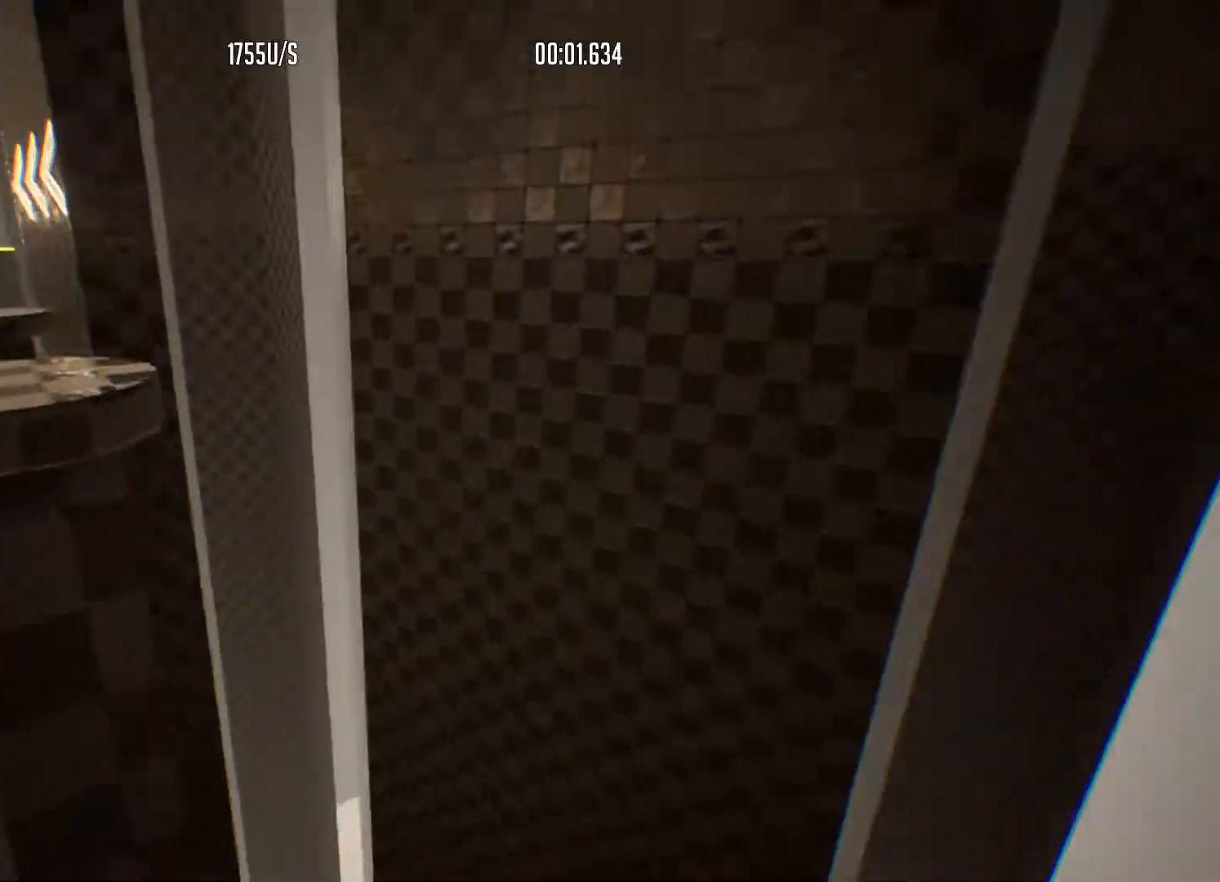
{"keys": ["a", "e", "s", "space"], "events": [[50, "w", "up"], [233, "s", "down"], [467, "e", "down"], [467, "space", "down"]]}
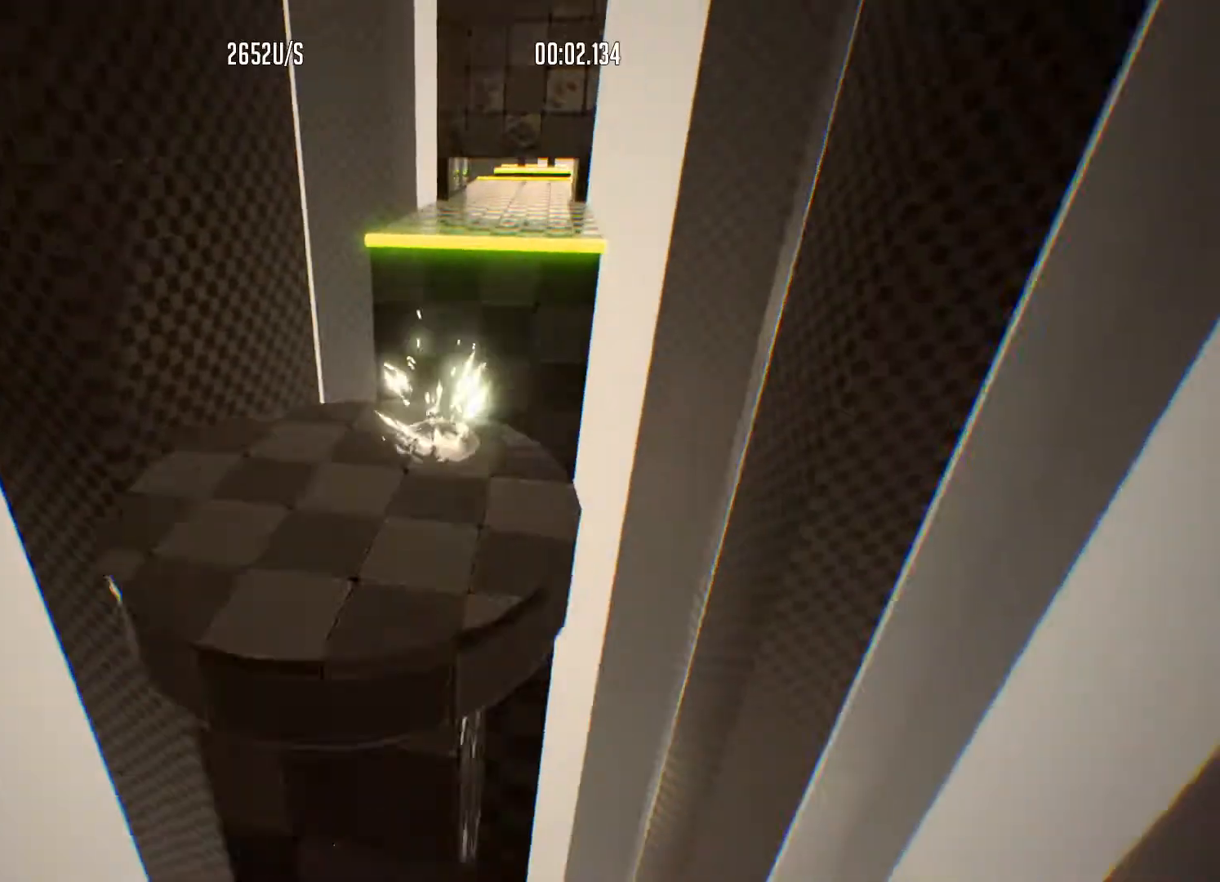
{"keys": ["w"], "events": [[67, "space", "up"], [167, "space", "down"], [250, "e", "up"], [250, "s", "up"], [250, "space", "up"], [350, "w", "down"], [433, "a", "up"]]}
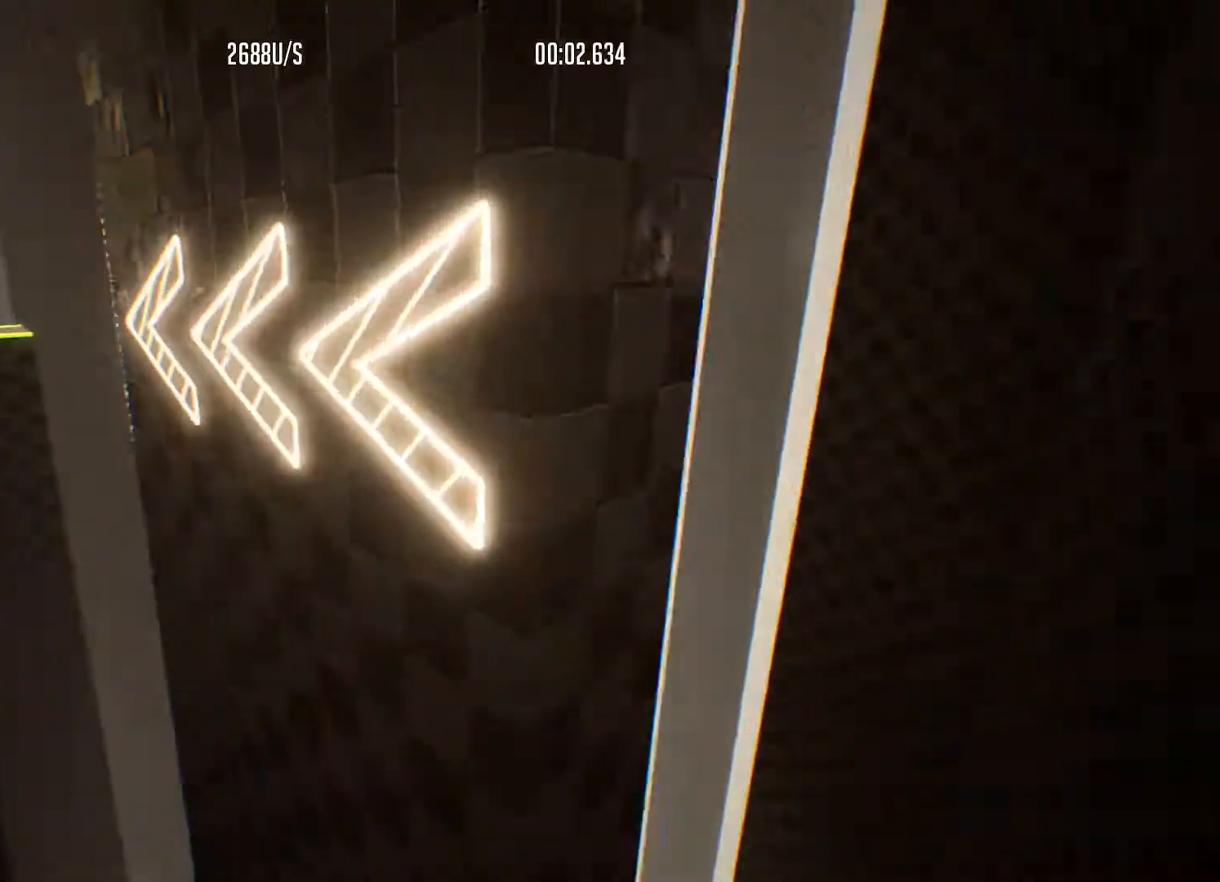
{"keys": ["a", "w"], "events": [[317, "a", "down"]]}
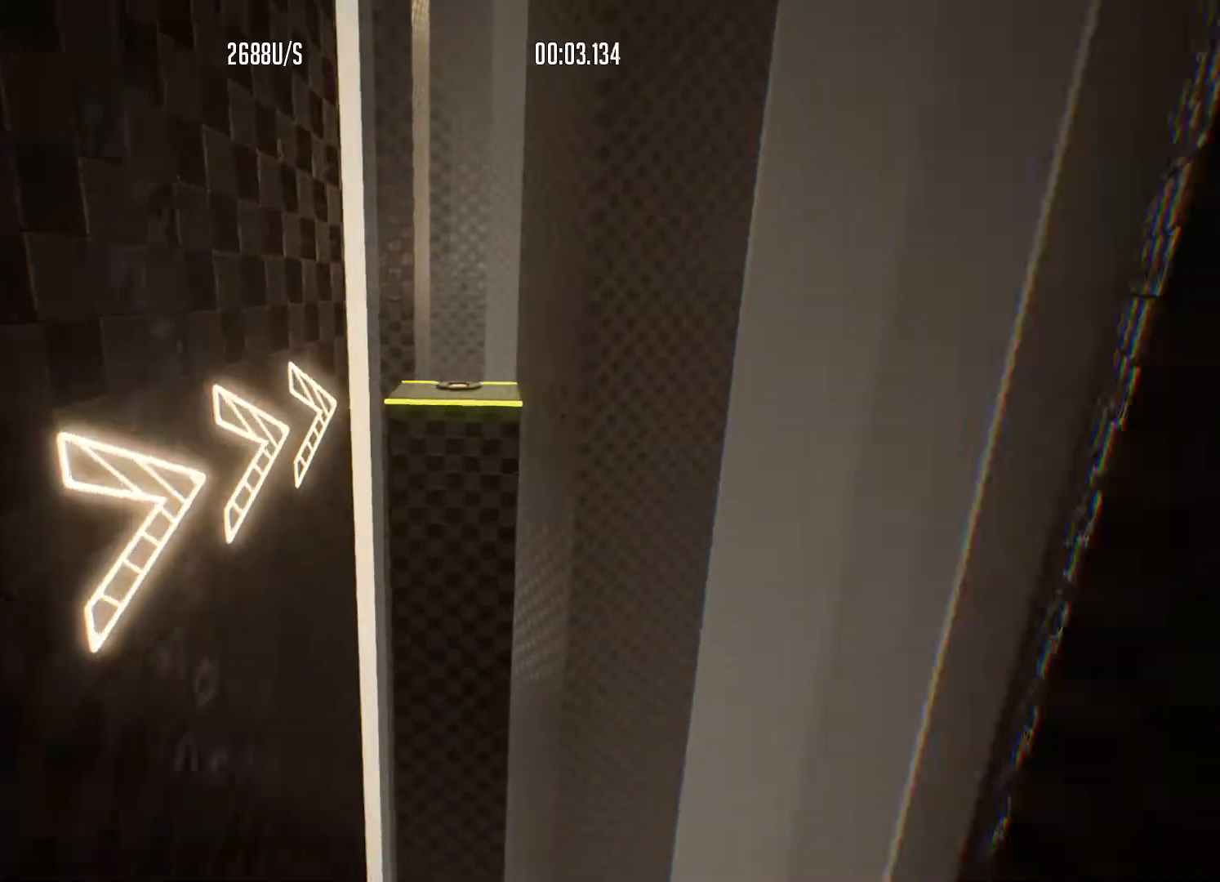
{"keys": ["a", "w"], "events": [[183, "a", "up"], [283, "a", "down"]]}
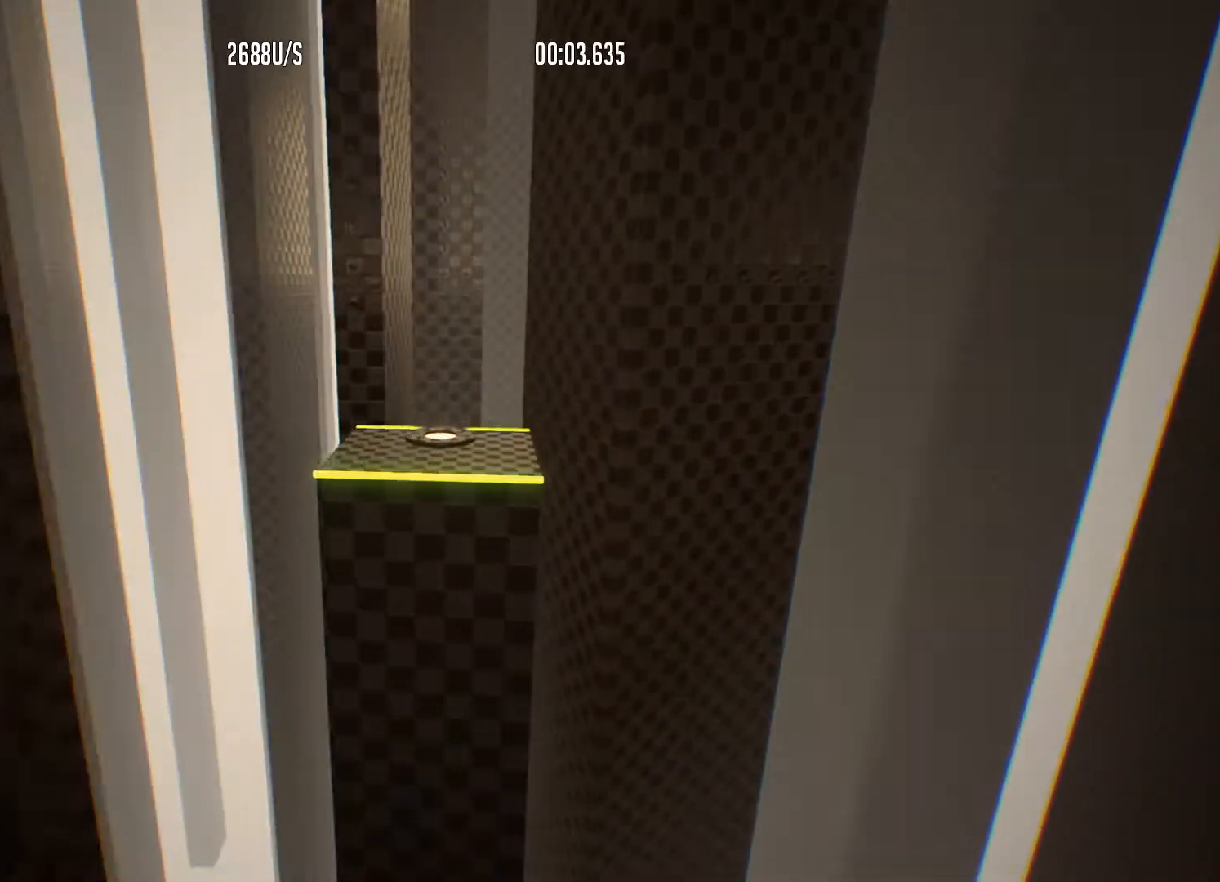
{"keys": ["w"], "events": [[67, "a", "up"], [400, "d", "down"], [483, "d", "up"]]}
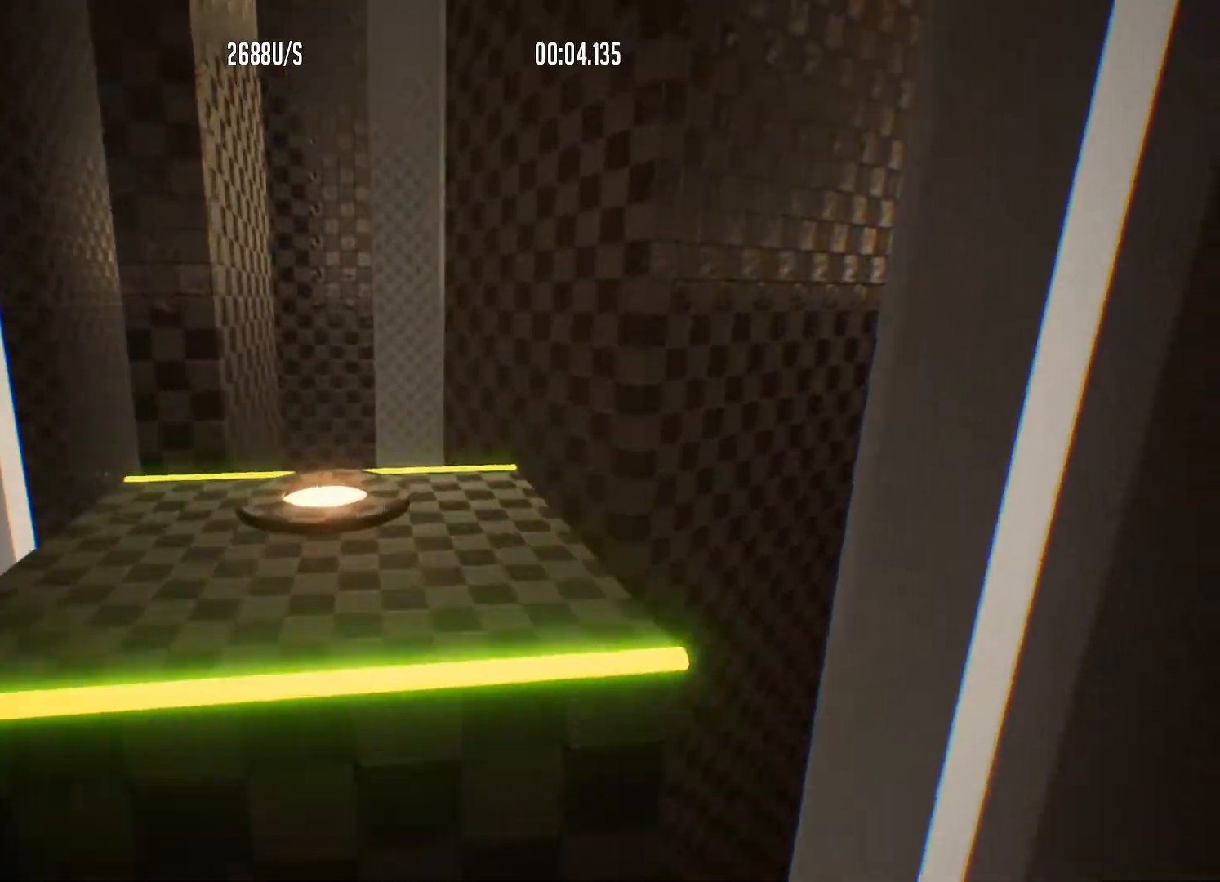
{"keys": ["w"], "events": []}
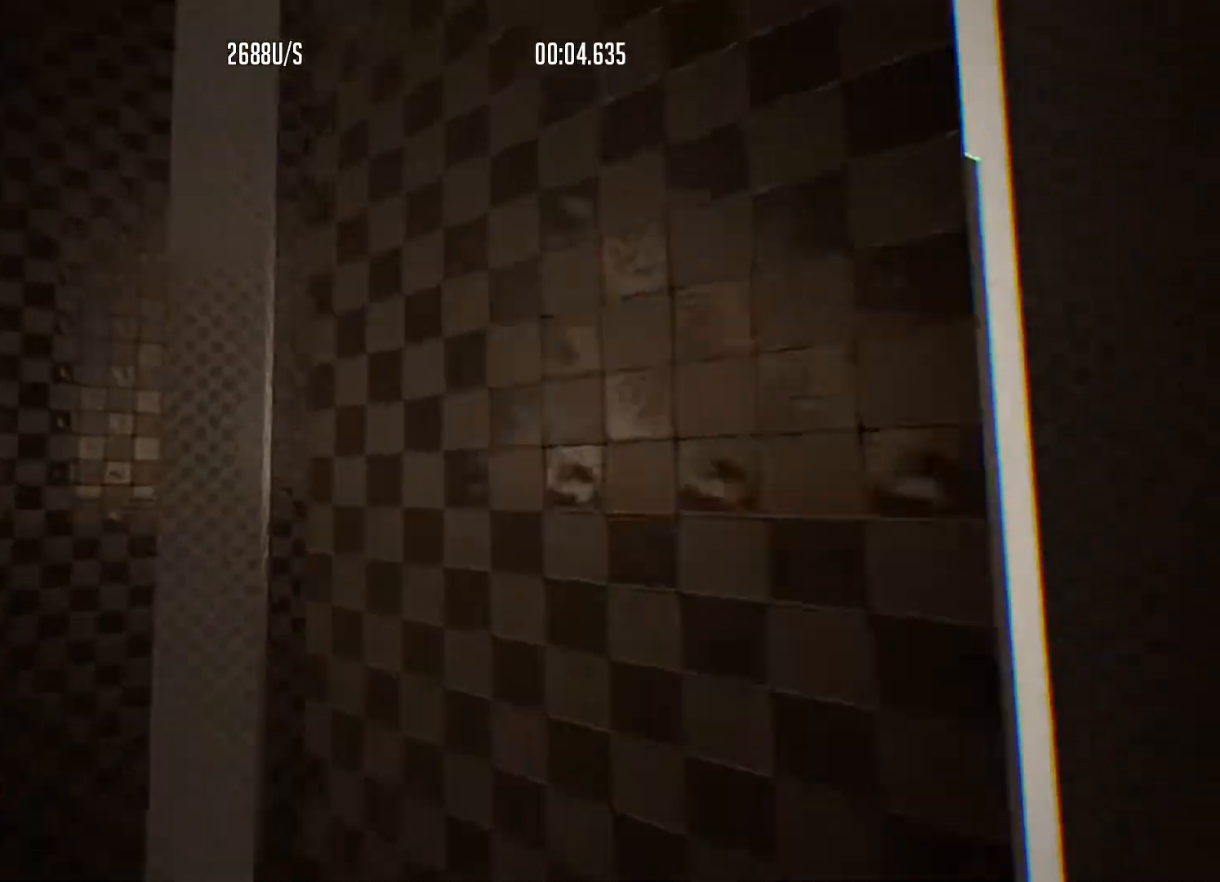
{"keys": ["w"], "events": []}
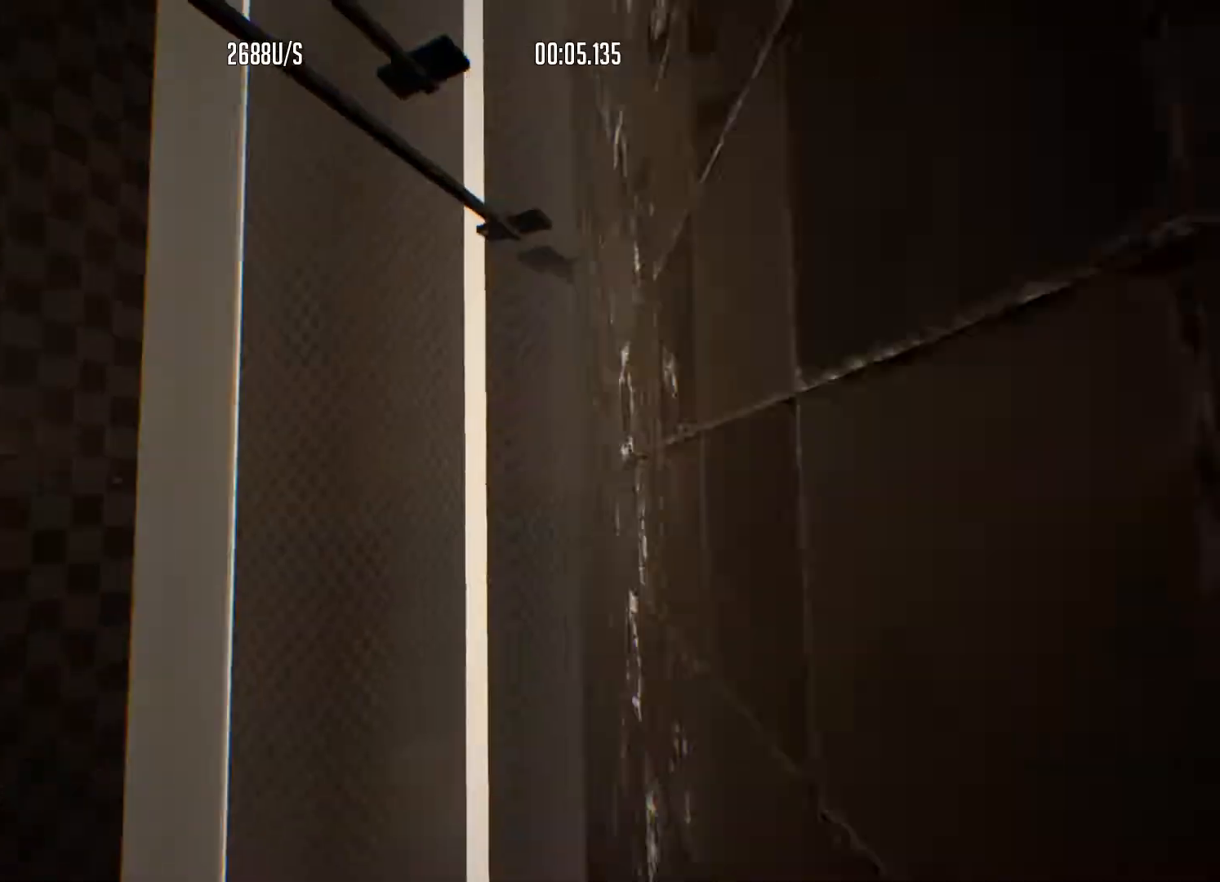
{"keys": ["w"], "events": []}
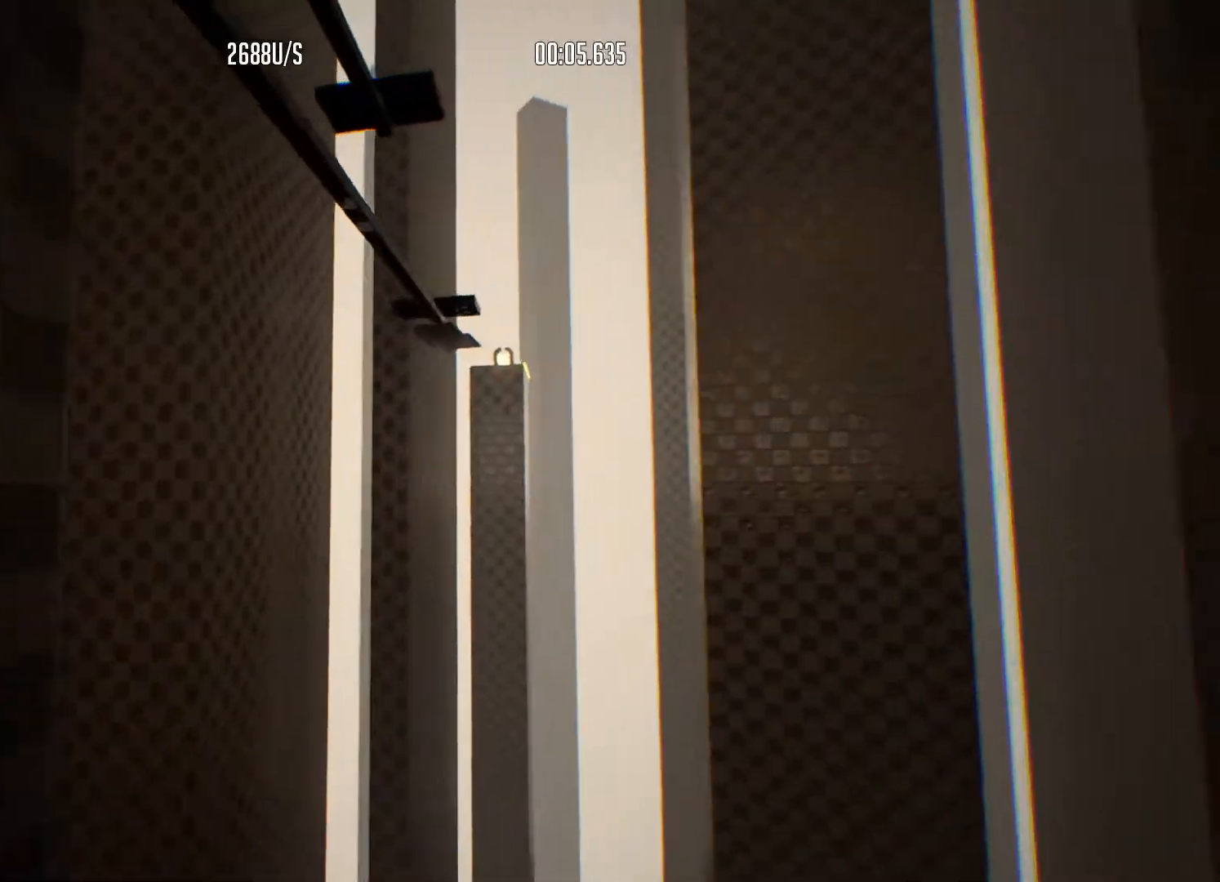
{"keys": ["w"], "events": []}
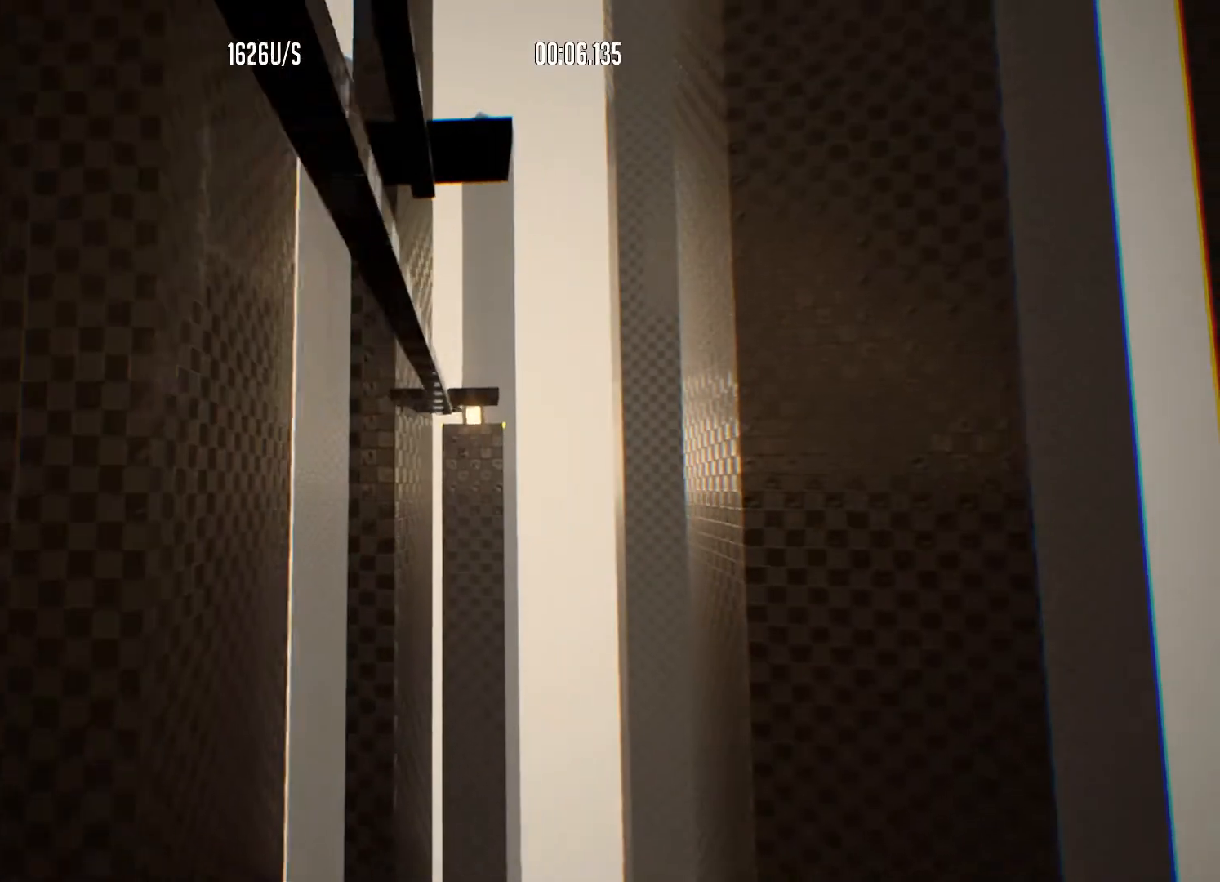
{"keys": ["a", "w"], "events": [[333, "a", "down"]]}
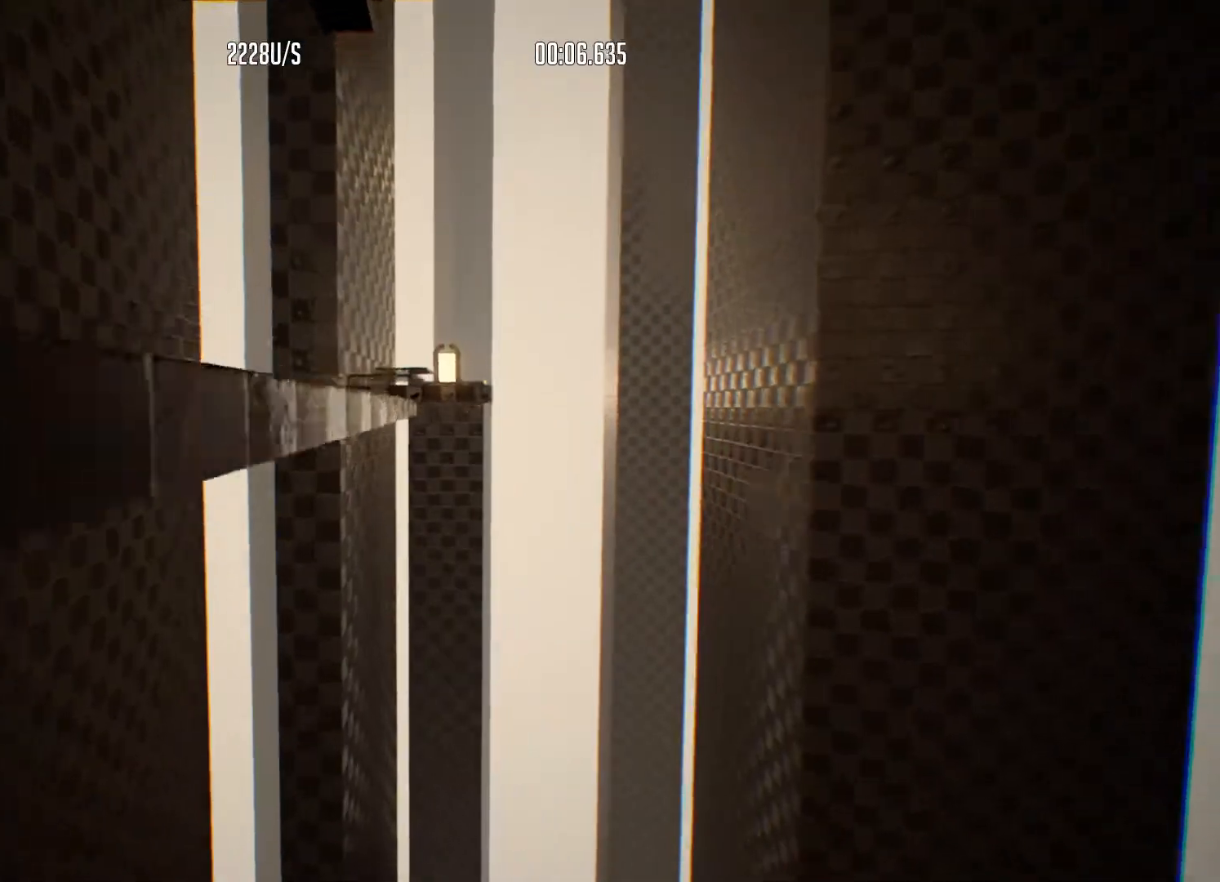
{"keys": ["d", "w"], "events": [[17, "a", "up"], [350, "d", "down"]]}
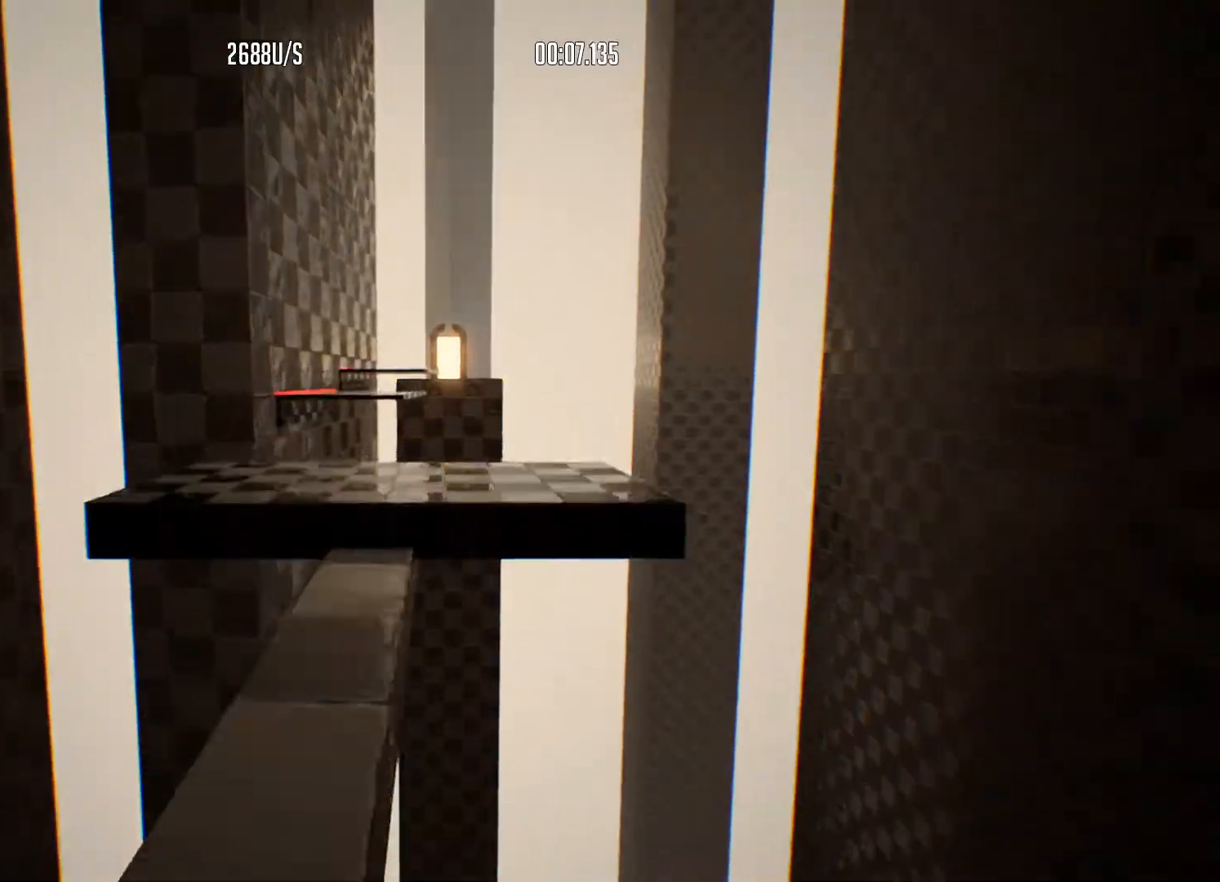
{"keys": ["w"], "events": [[83, "d", "up"], [267, "space", "down"], [367, "space", "up"]]}
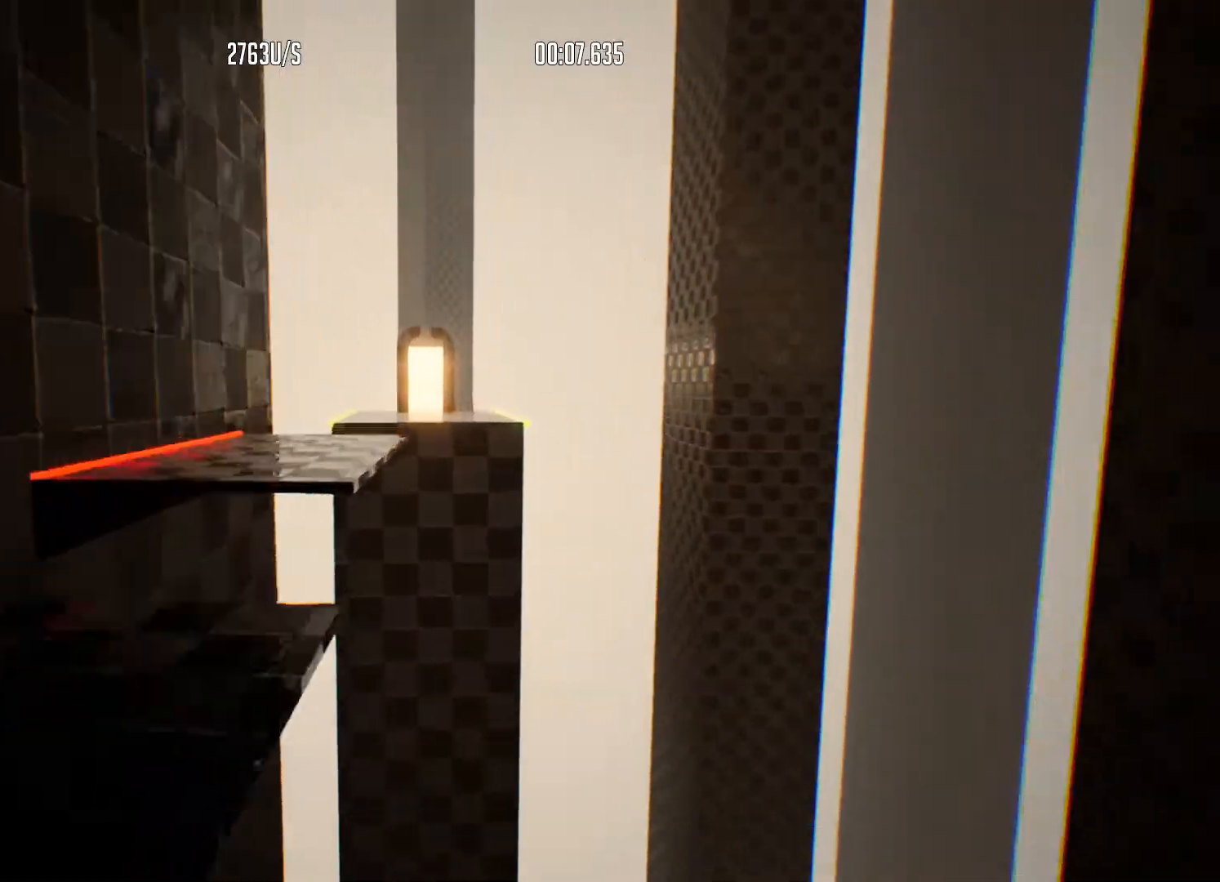
{"keys": ["w"], "events": [[333, "space", "down"], [383, "space", "up"]]}
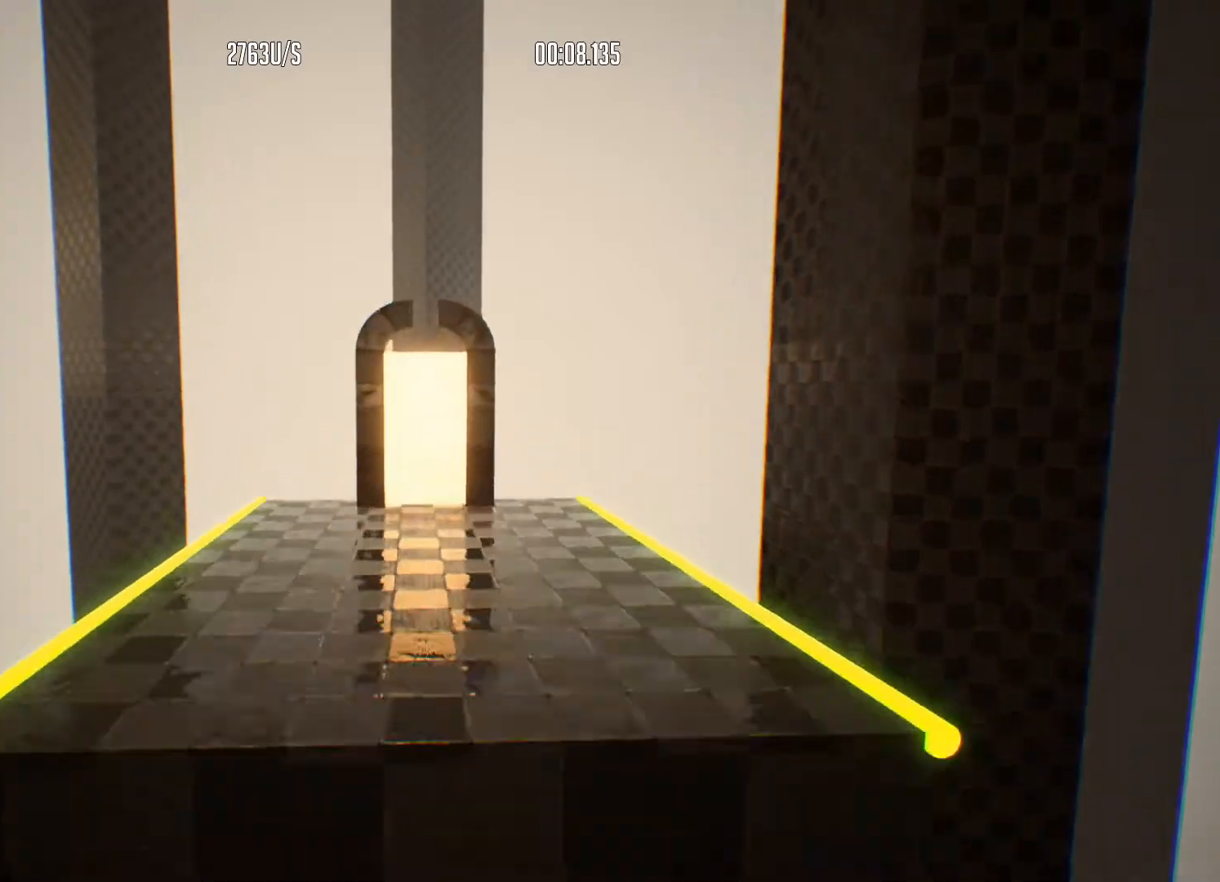
{"keys": ["w"], "events": []}
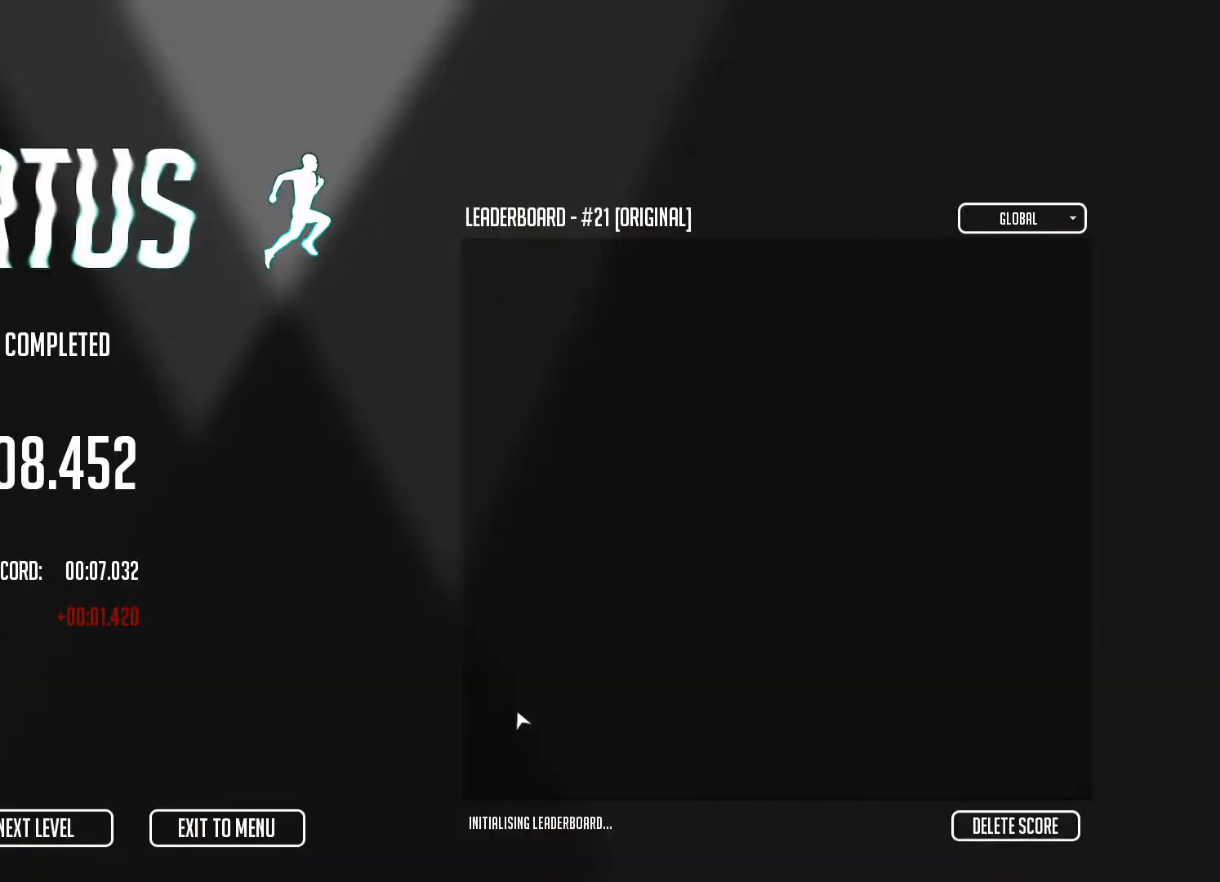
{"keys": [], "events": [[133, "w", "up"]]}
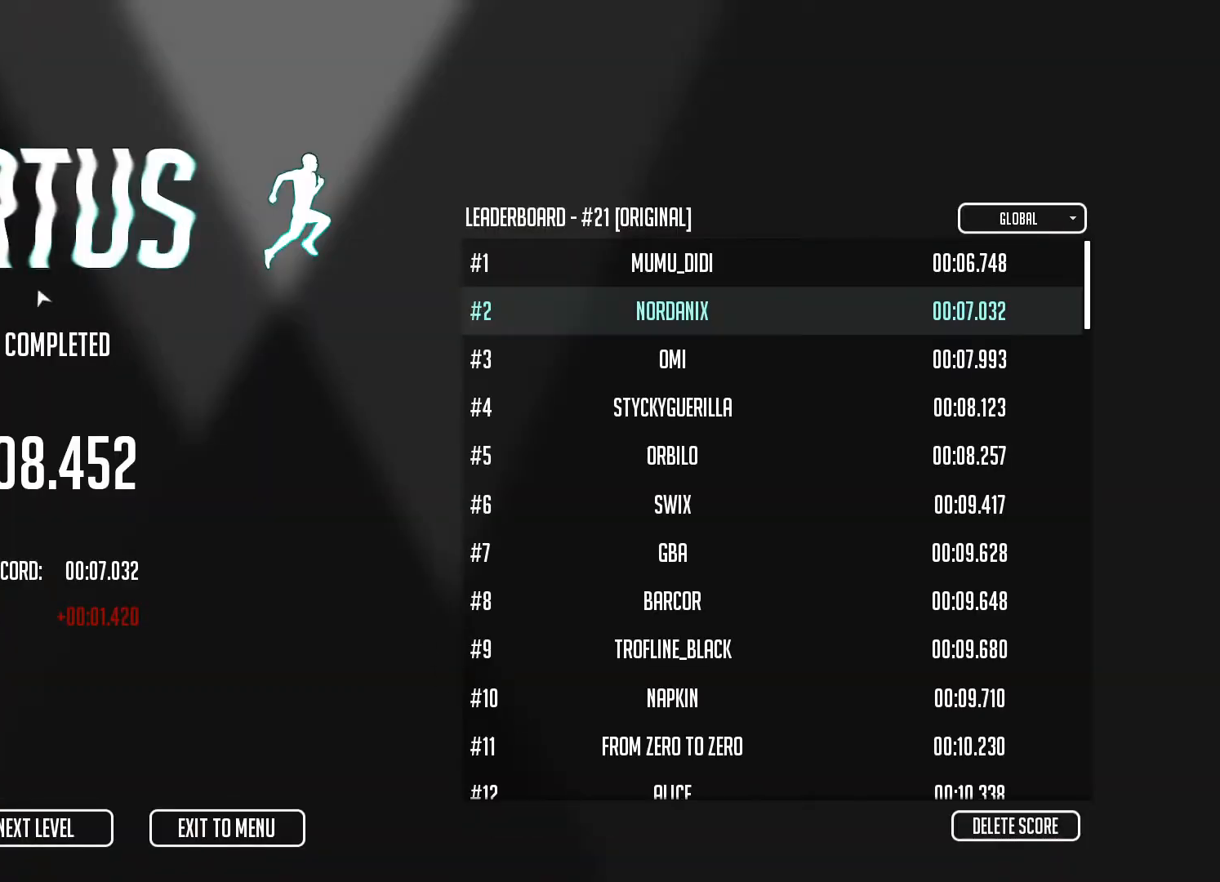
{"keys": [], "events": []}
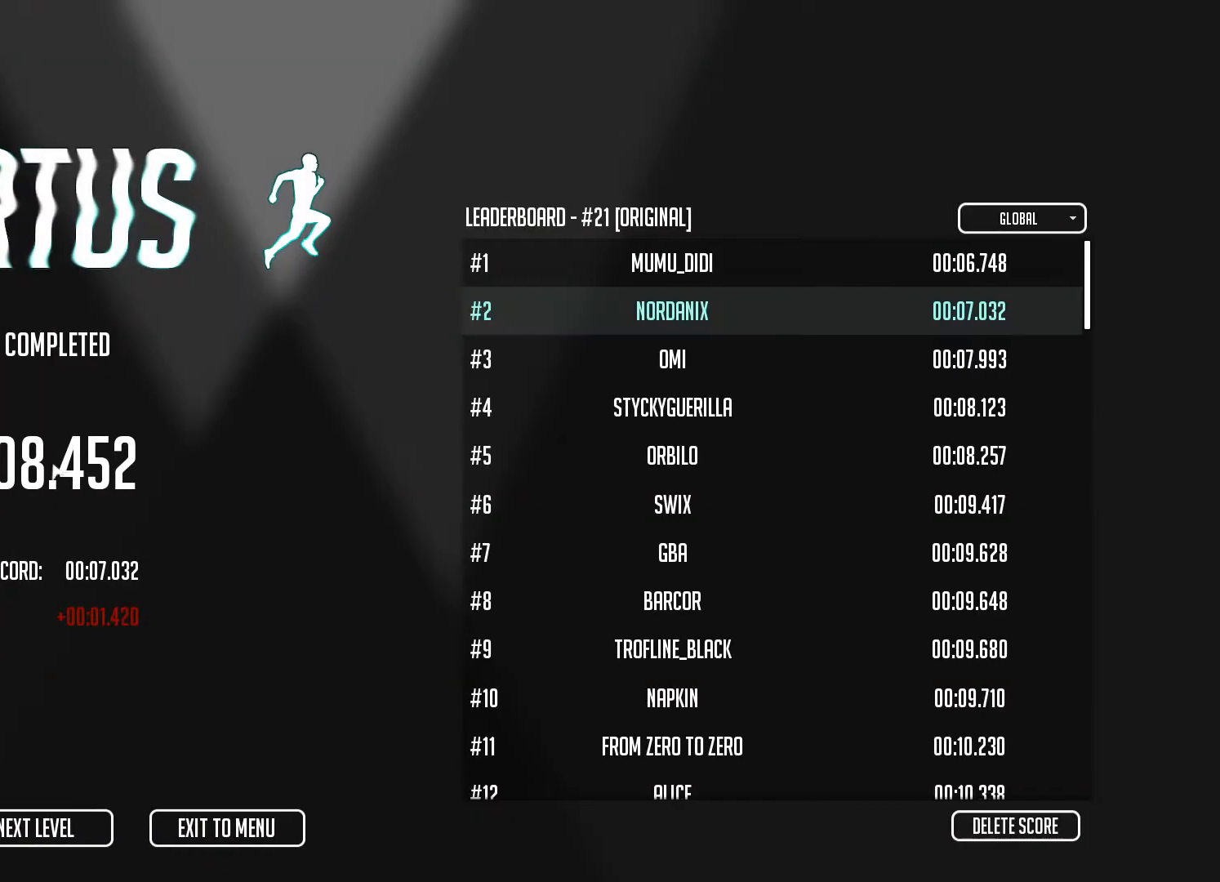
{"keys": [], "events": []}
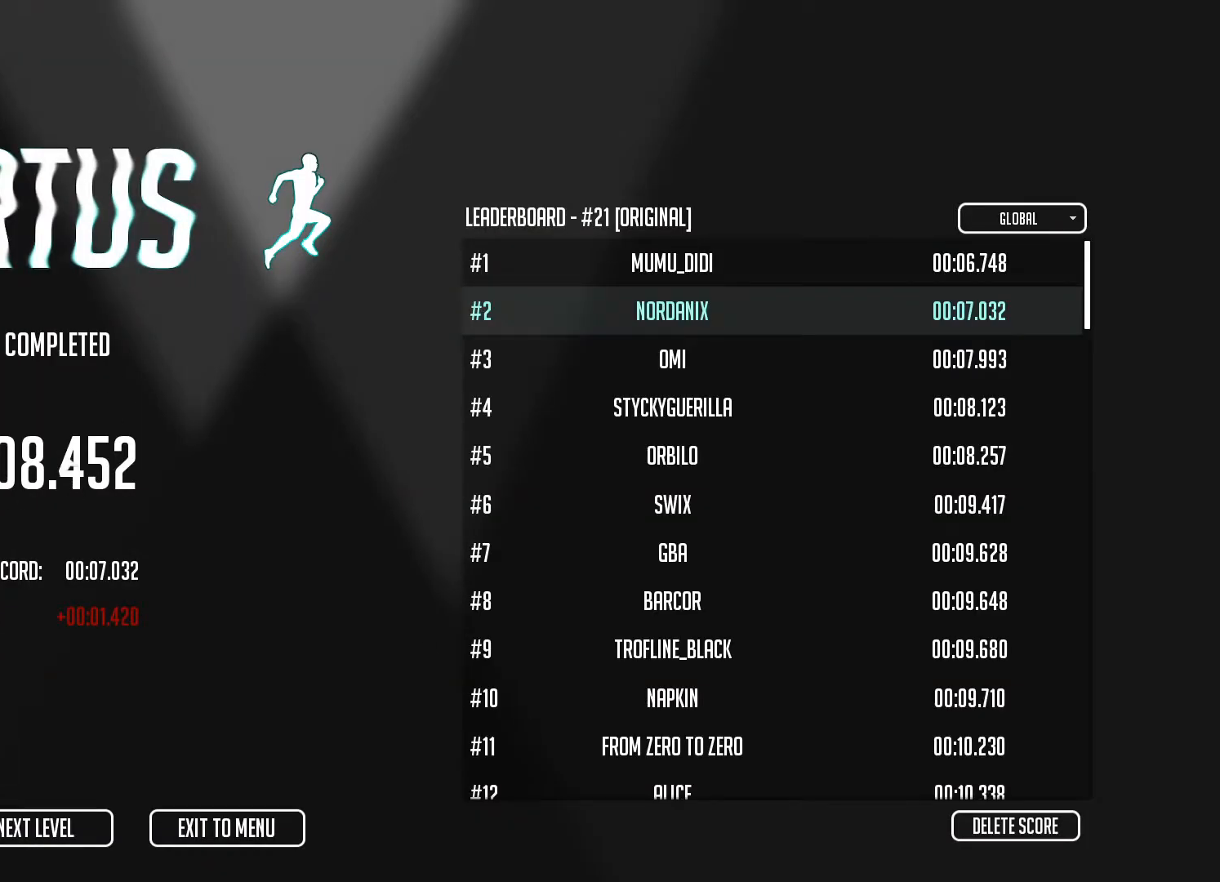
{"keys": [], "events": []}
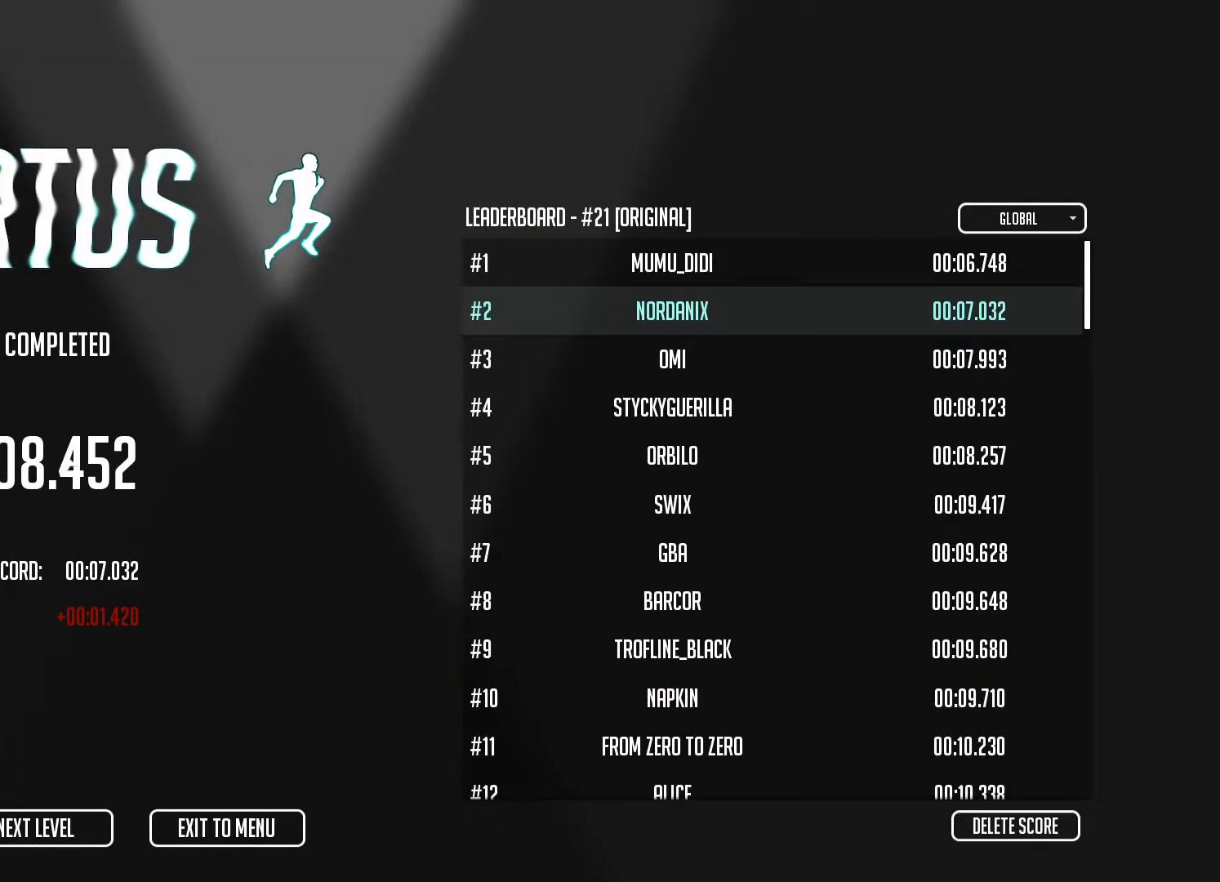
{"keys": [], "events": []}
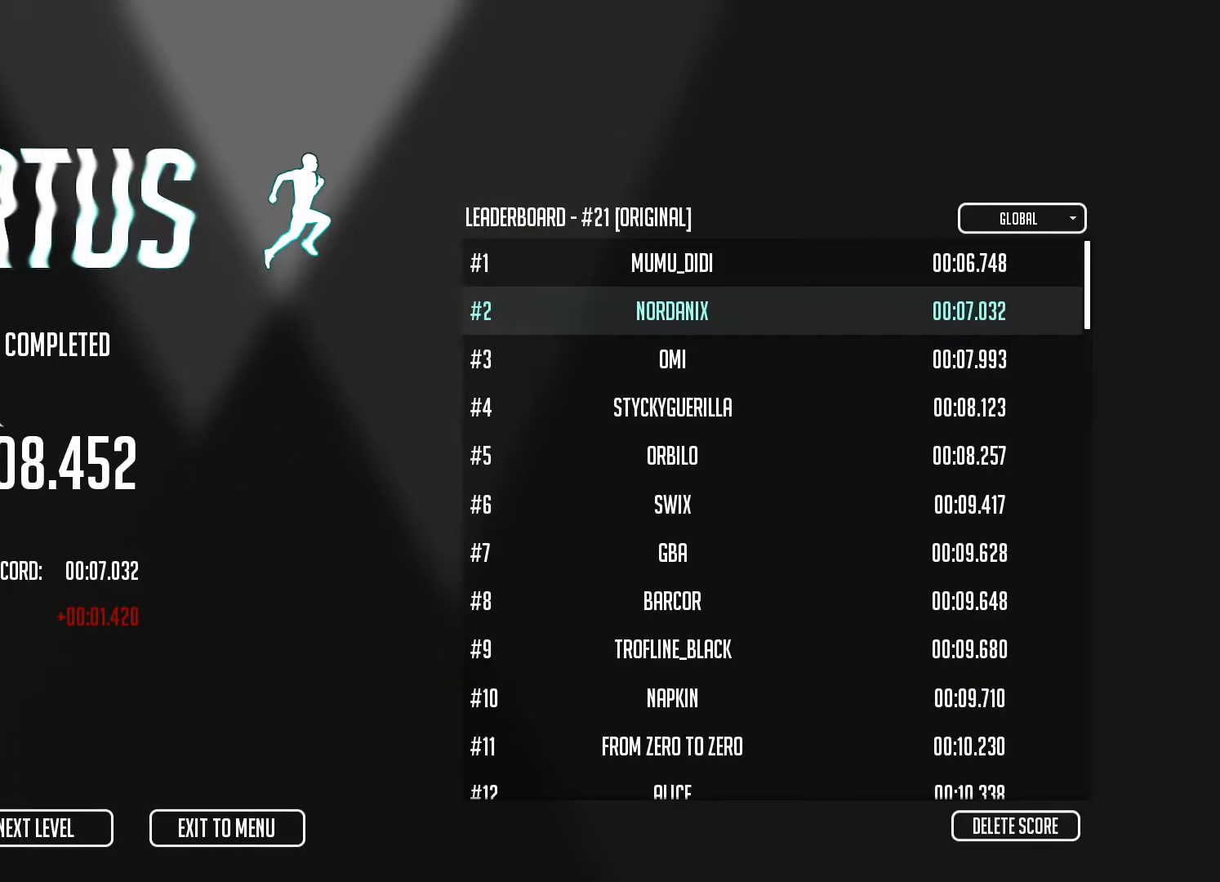
{"keys": [], "events": []}
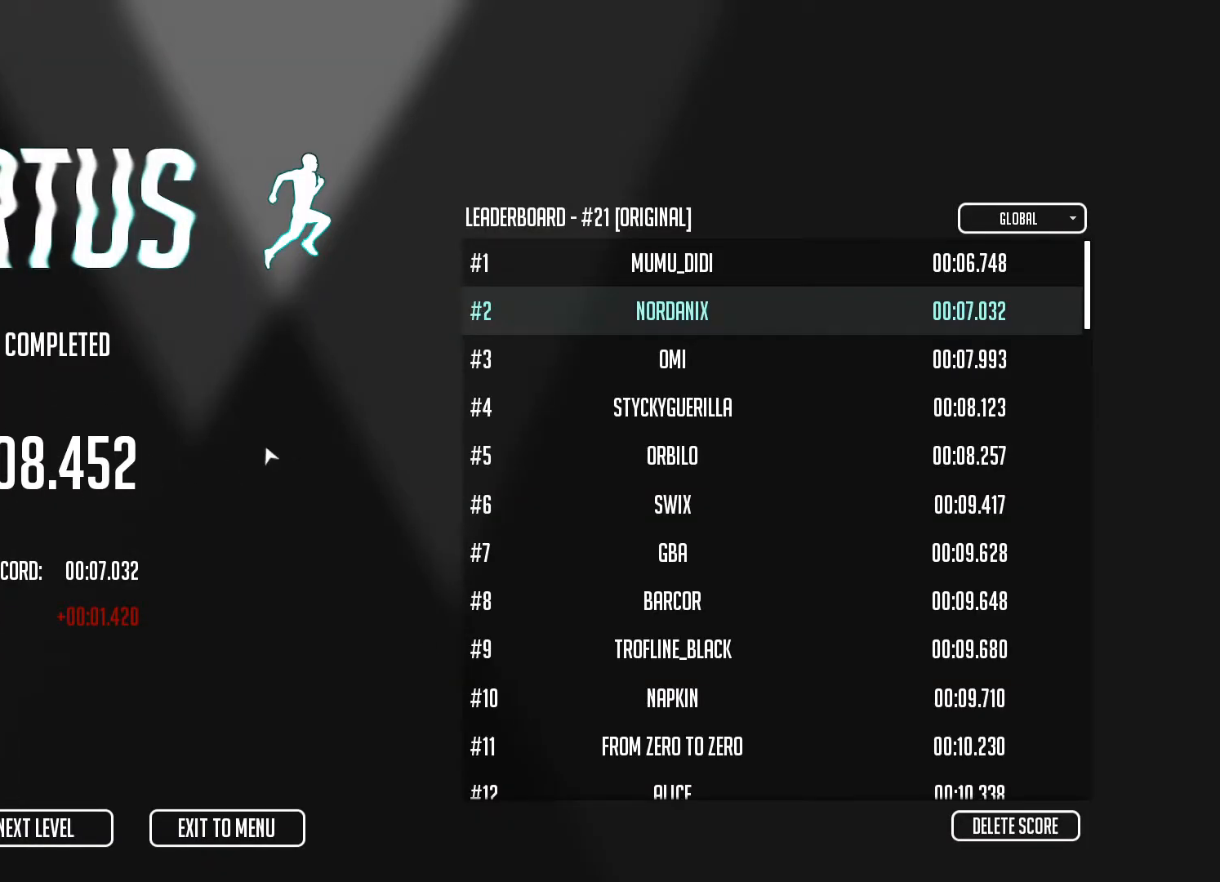
{"keys": [], "events": []}
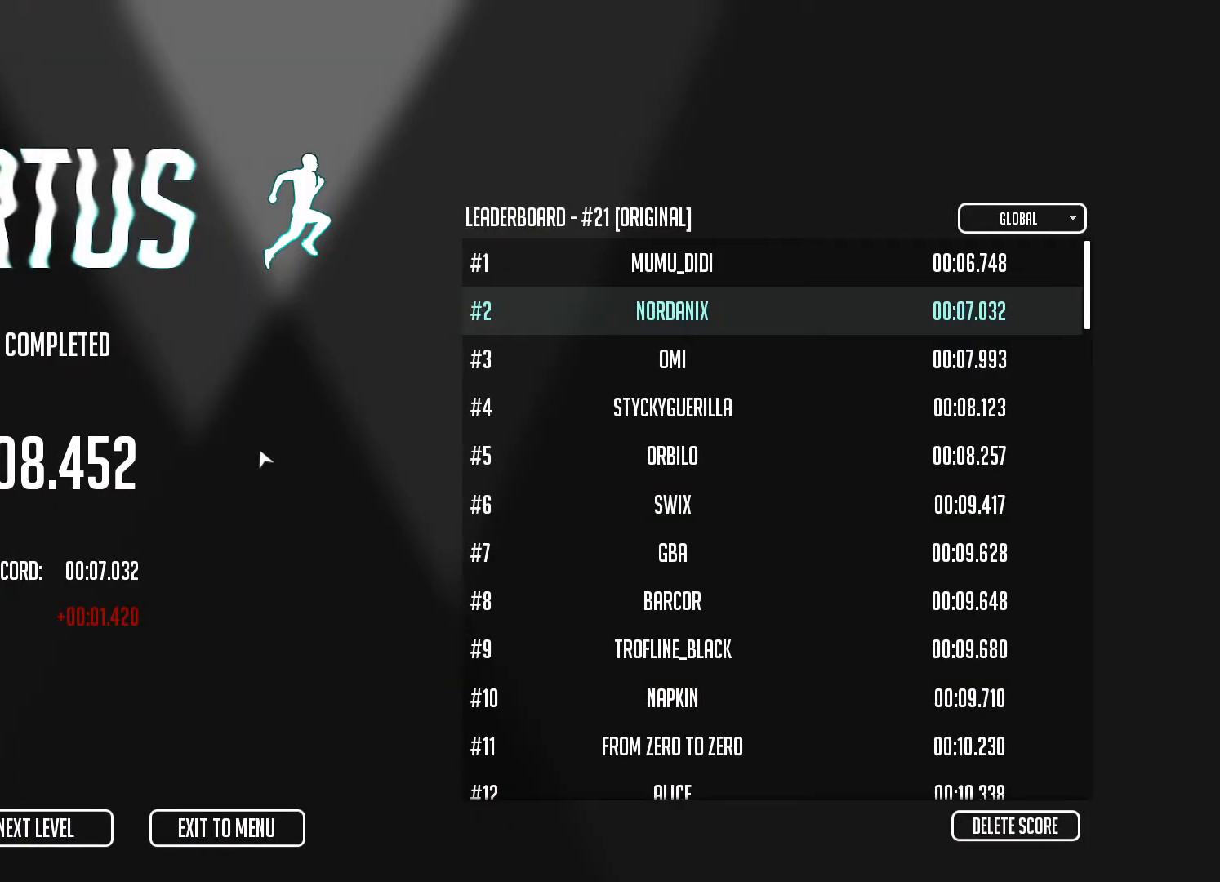
{"keys": [], "events": []}